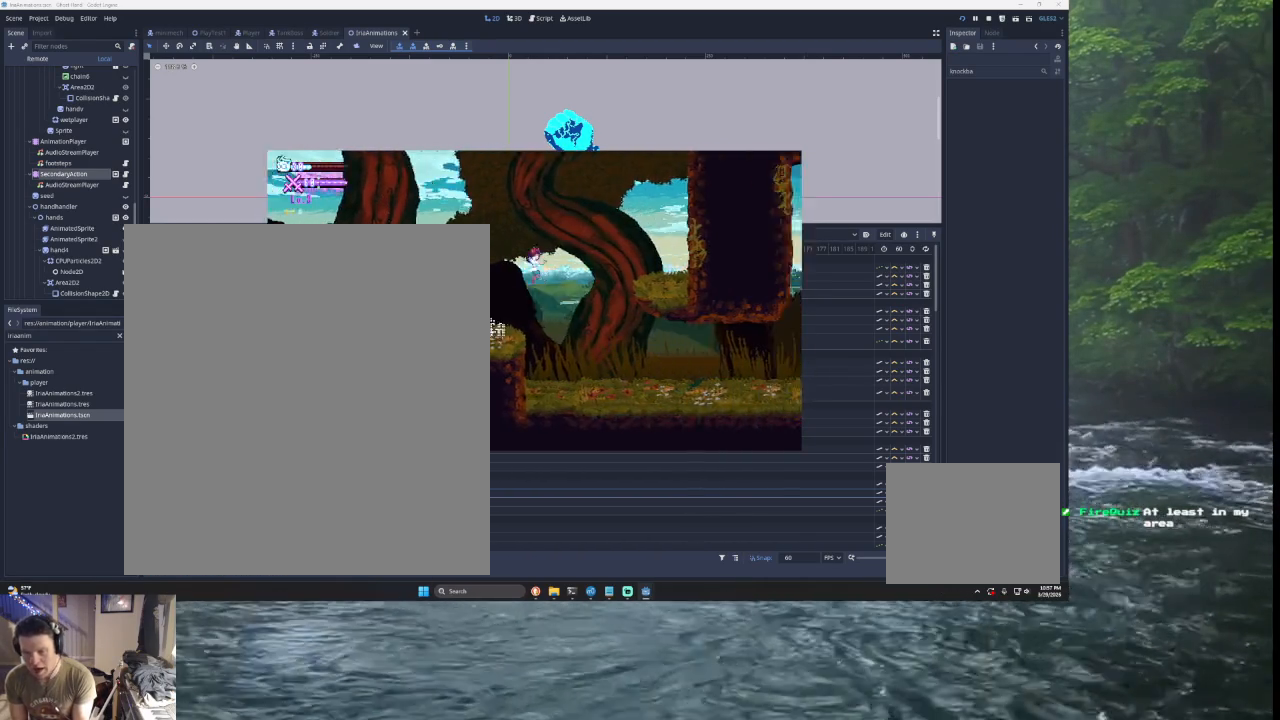
Gameplay with a controller (PlayStation layout); each line is a JSON object with the inputs held at the frame after it. "events" lists button and stick changes between this image and that frame as [ms after this image, input, new state], when the widget could be followed in between.
{"buttons": [], "left_stick": "right", "right_stick": "center", "events": [[67, "TRIANGLE", "up"], [200, "SQUARE", "down"], [433, "SQUARE", "up"]]}
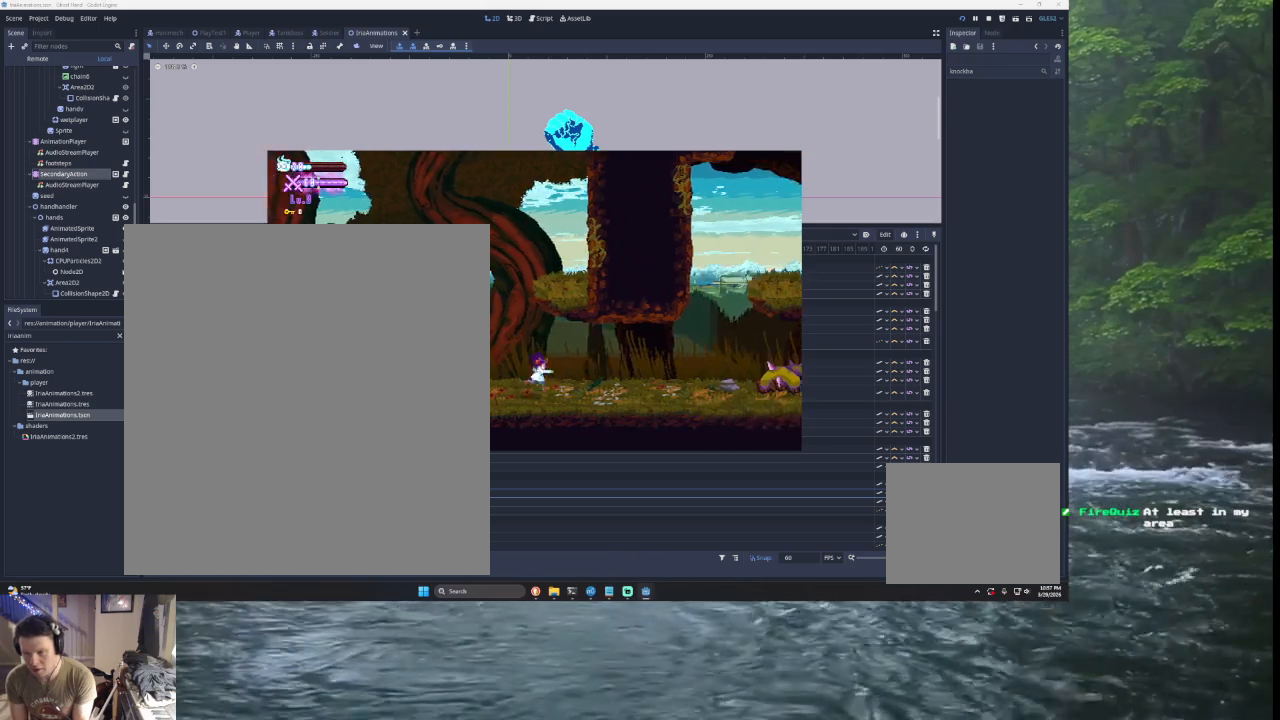
{"buttons": [], "left_stick": "right", "right_stick": "center", "events": []}
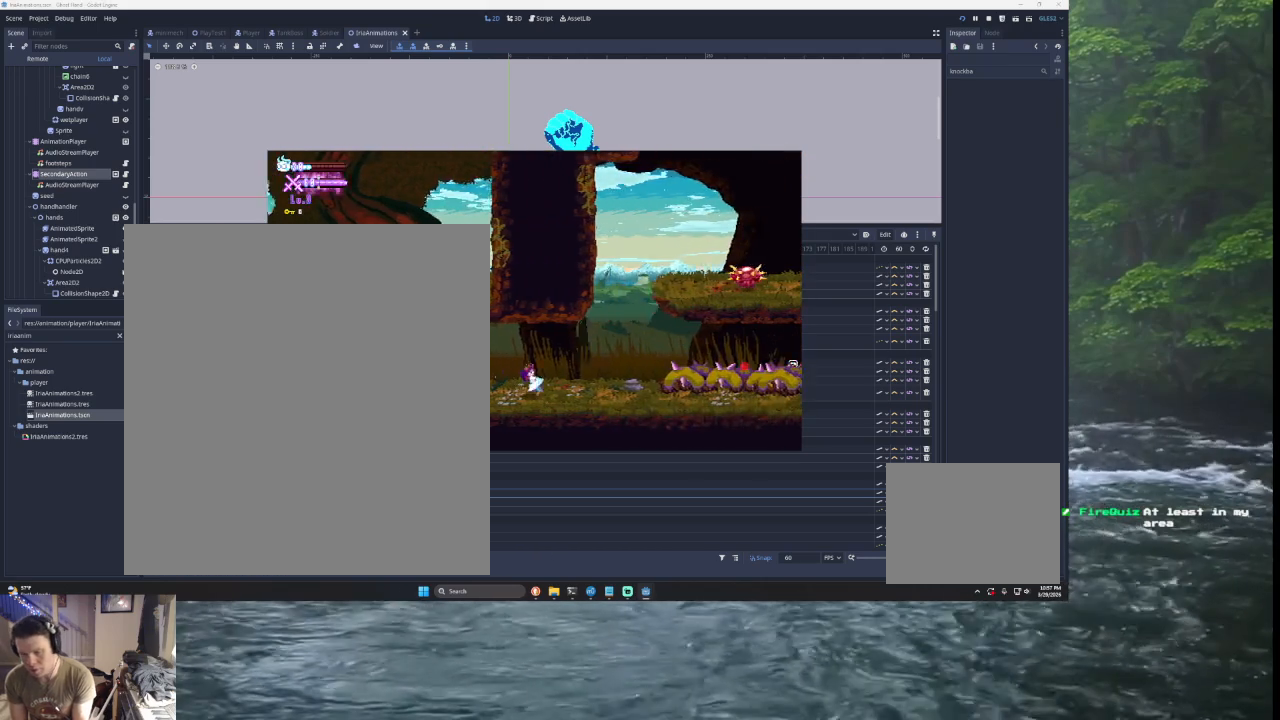
{"buttons": [], "left_stick": "right", "right_stick": "center", "events": [[300, "TRIANGLE", "down"], [500, "TRIANGLE", "up"]]}
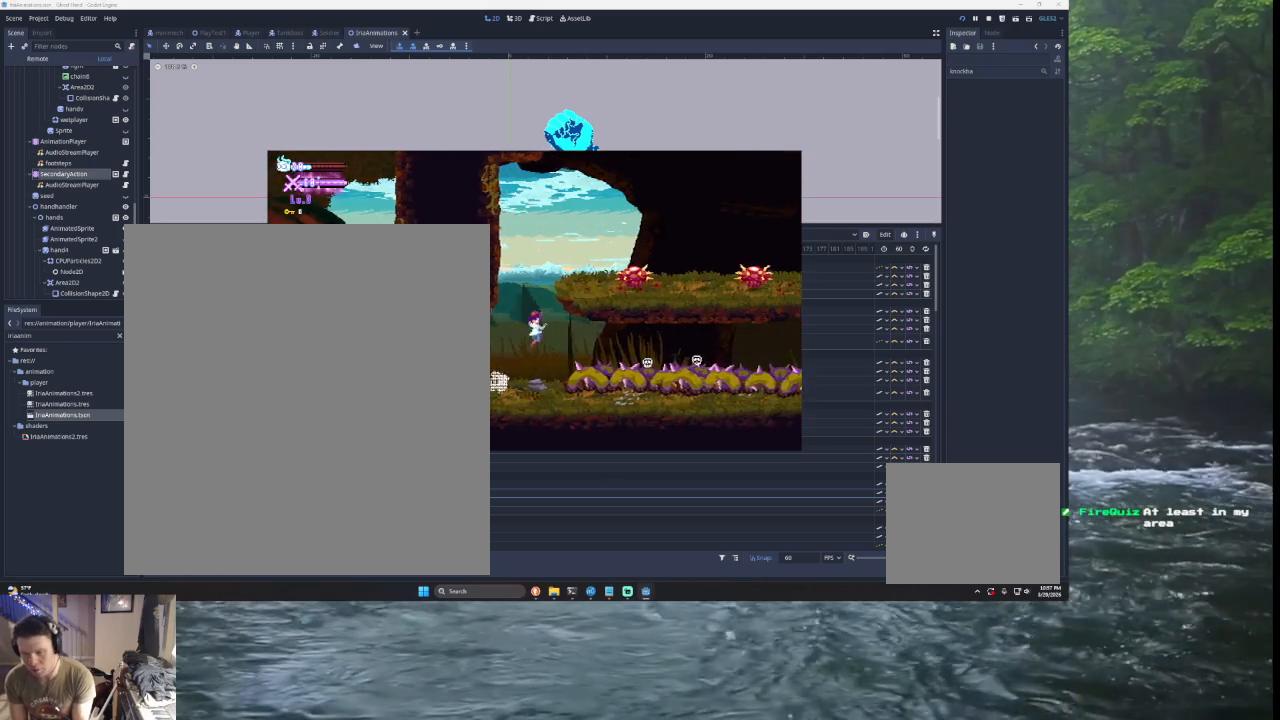
{"buttons": ["TRIANGLE"], "left_stick": "center", "right_stick": "center", "events": [[67, "TRIANGLE", "down"], [67, "left_stick", "left"], [367, "TRIANGLE", "up"], [367, "left_stick", "center"], [467, "TRIANGLE", "down"]]}
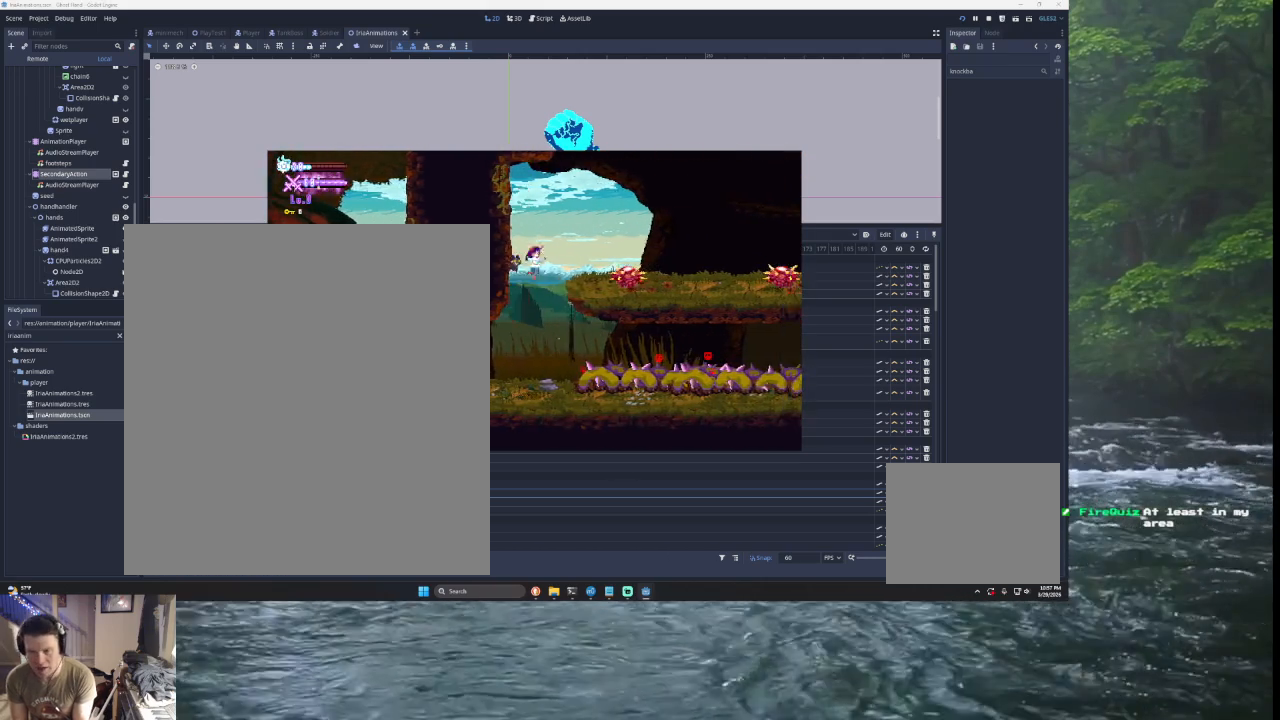
{"buttons": [], "left_stick": "right", "right_stick": "center", "events": [[67, "left_stick", "right"], [233, "TRIANGLE", "up"], [367, "right_stick", "down"], [433, "right_stick", "center"]]}
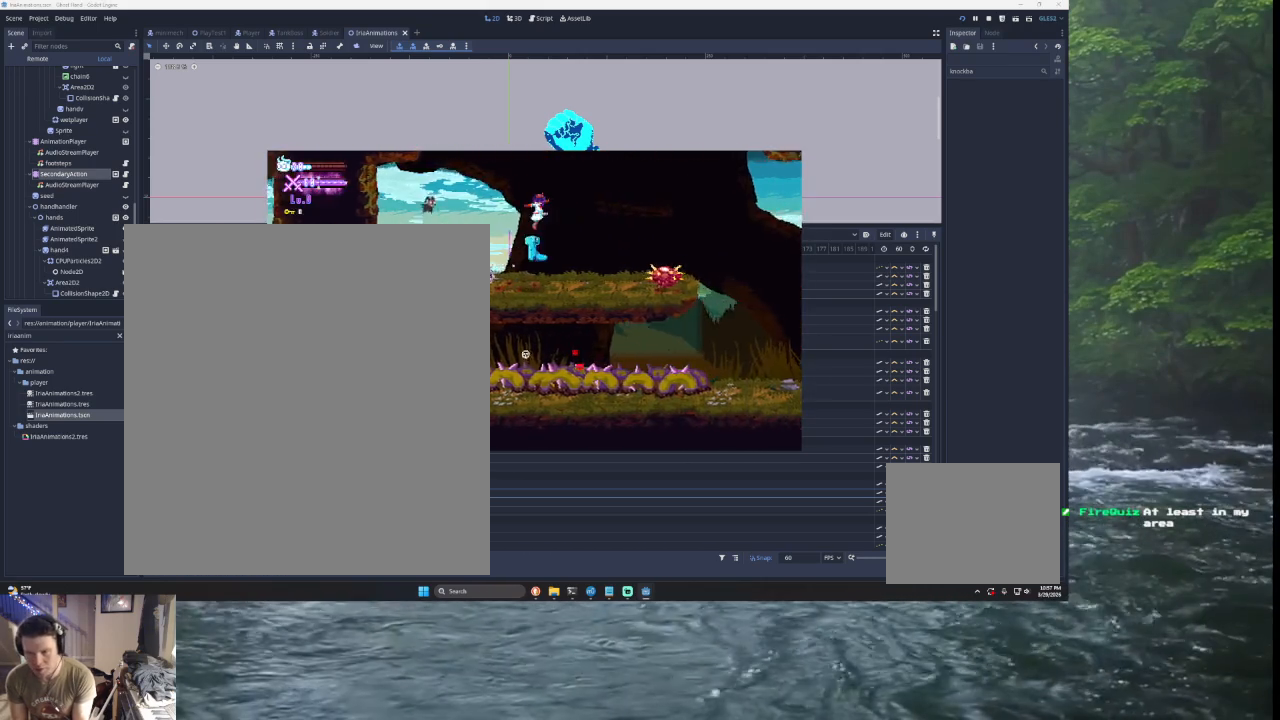
{"buttons": [], "left_stick": "center", "right_stick": "down", "events": [[500, "left_stick", "center"], [500, "right_stick", "down"]]}
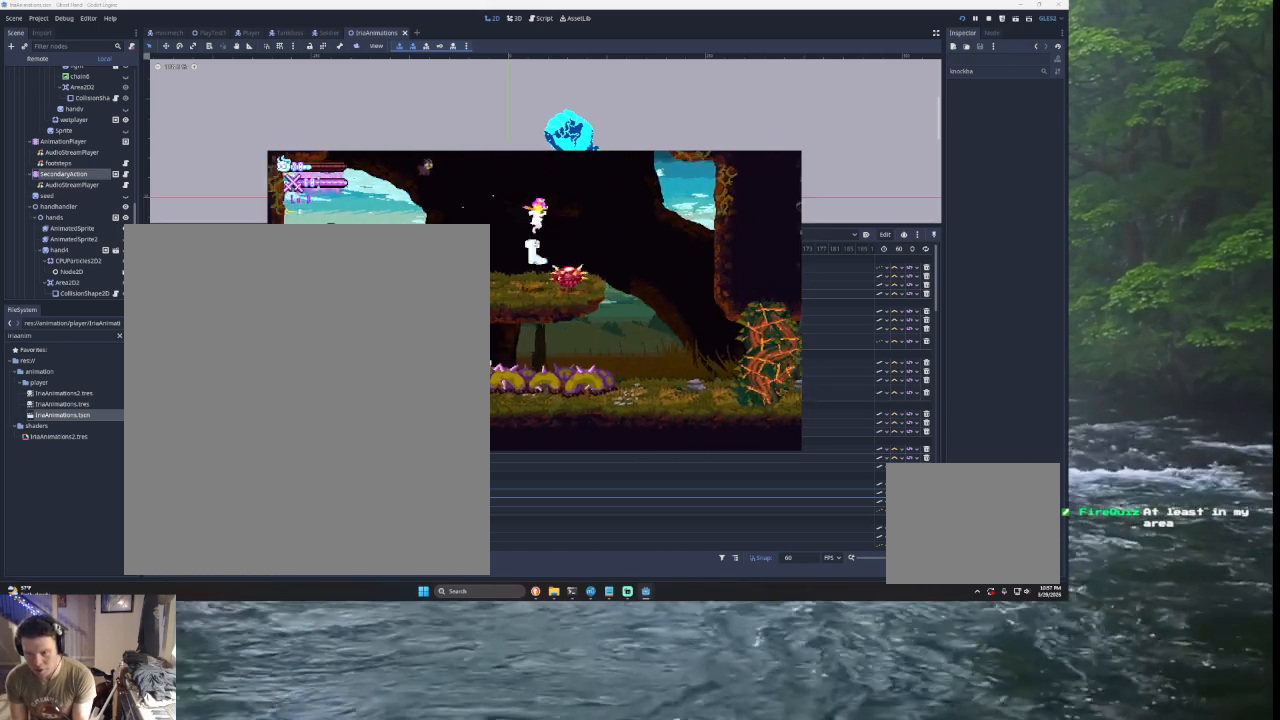
{"buttons": ["TRIANGLE"], "left_stick": "right", "right_stick": "center", "events": [[33, "left_stick", "left"], [100, "right_stick", "center"], [267, "left_stick", "center"], [467, "TRIANGLE", "down"], [500, "left_stick", "right"]]}
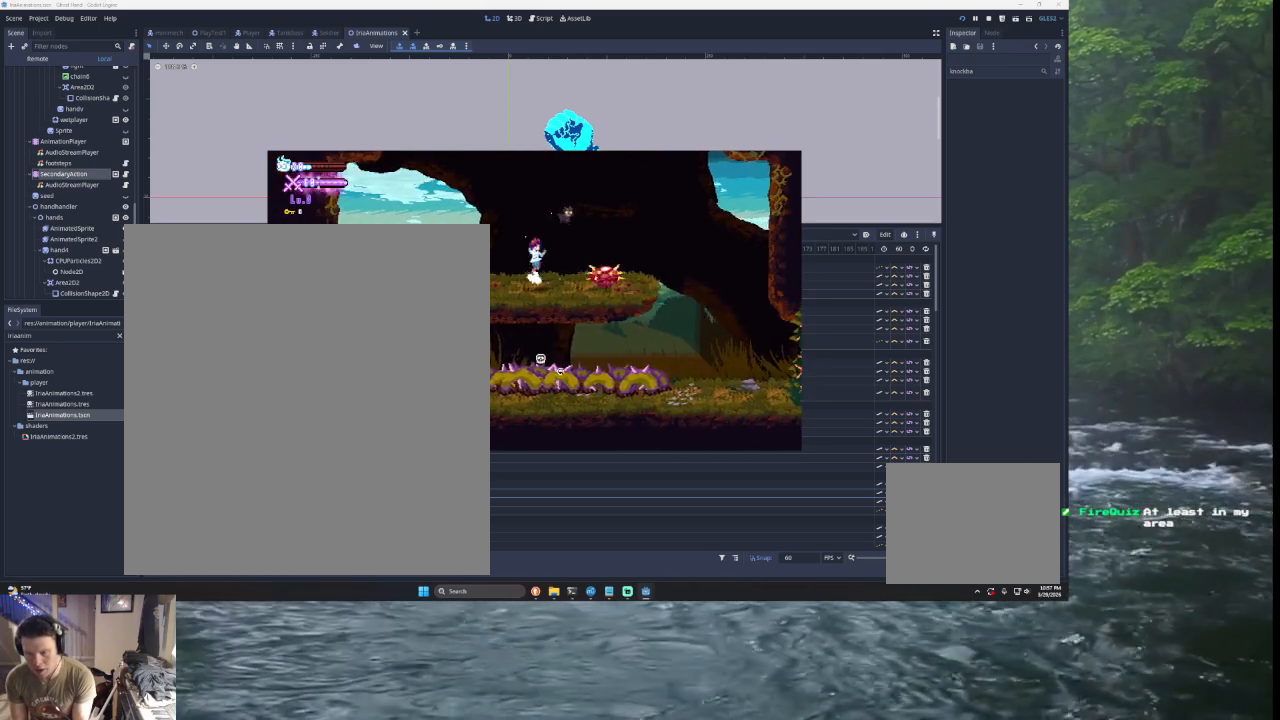
{"buttons": [], "left_stick": "right", "right_stick": "center", "events": [[233, "TRIANGLE", "up"], [300, "right_stick", "down"], [400, "right_stick", "center"]]}
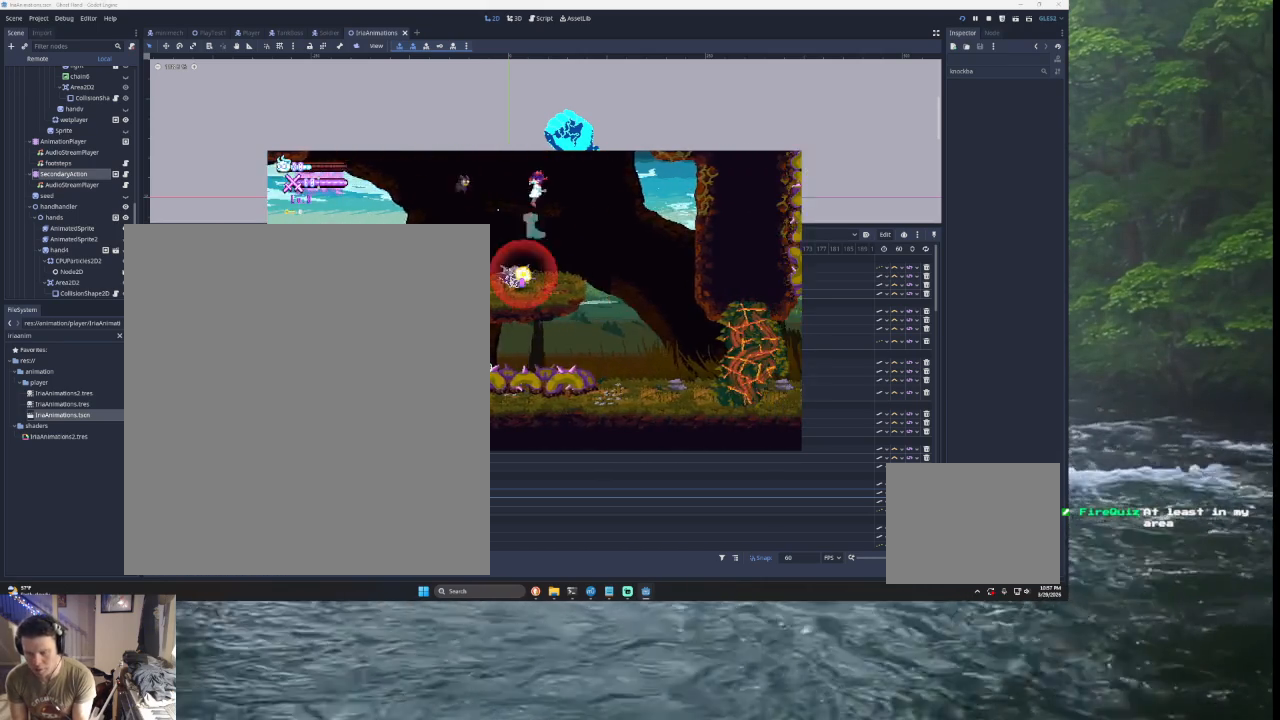
{"buttons": [], "left_stick": "right", "right_stick": "center", "events": []}
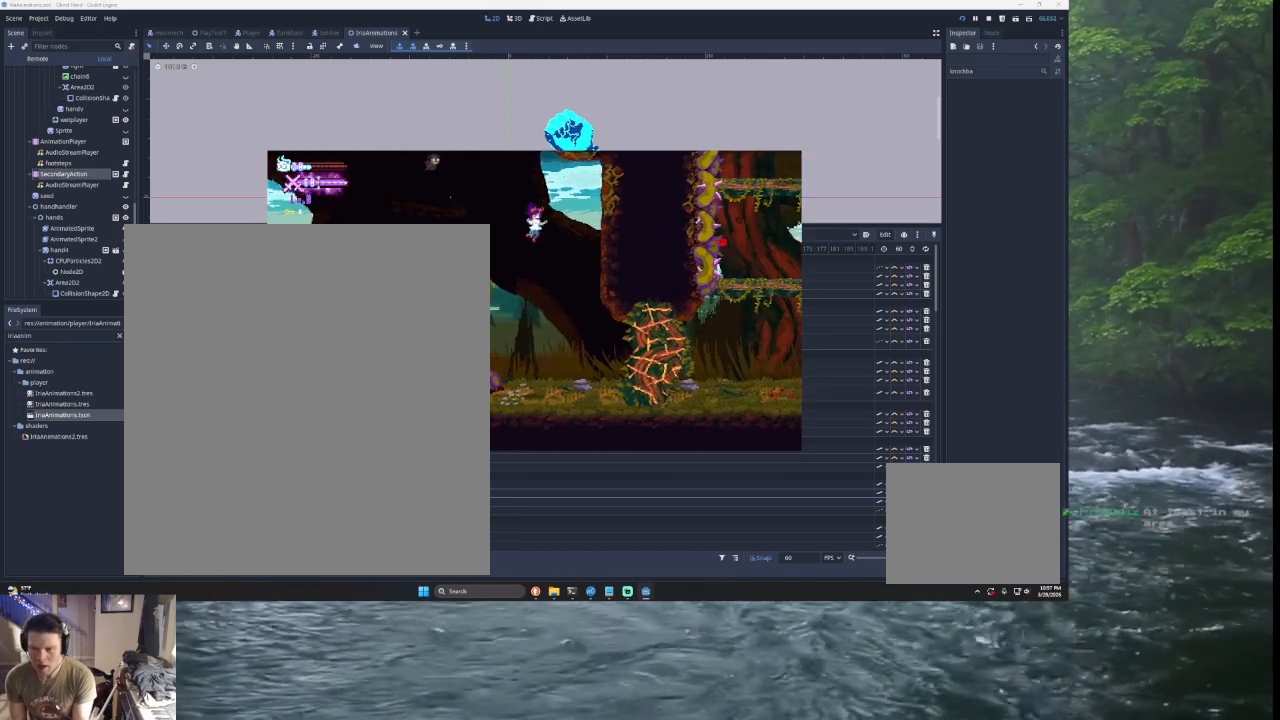
{"buttons": [], "left_stick": "right", "right_stick": "center", "events": [[133, "SQUARE", "down"], [300, "SQUARE", "up"]]}
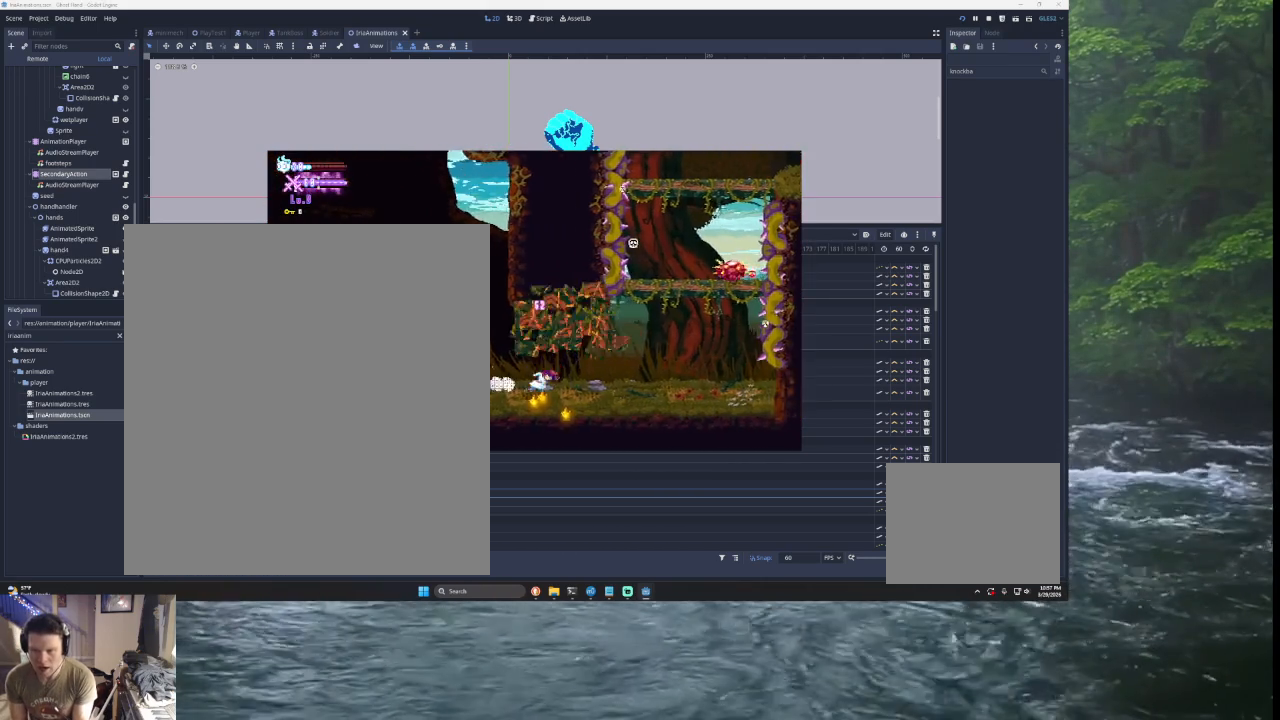
{"buttons": [], "left_stick": "right", "right_stick": "center", "events": []}
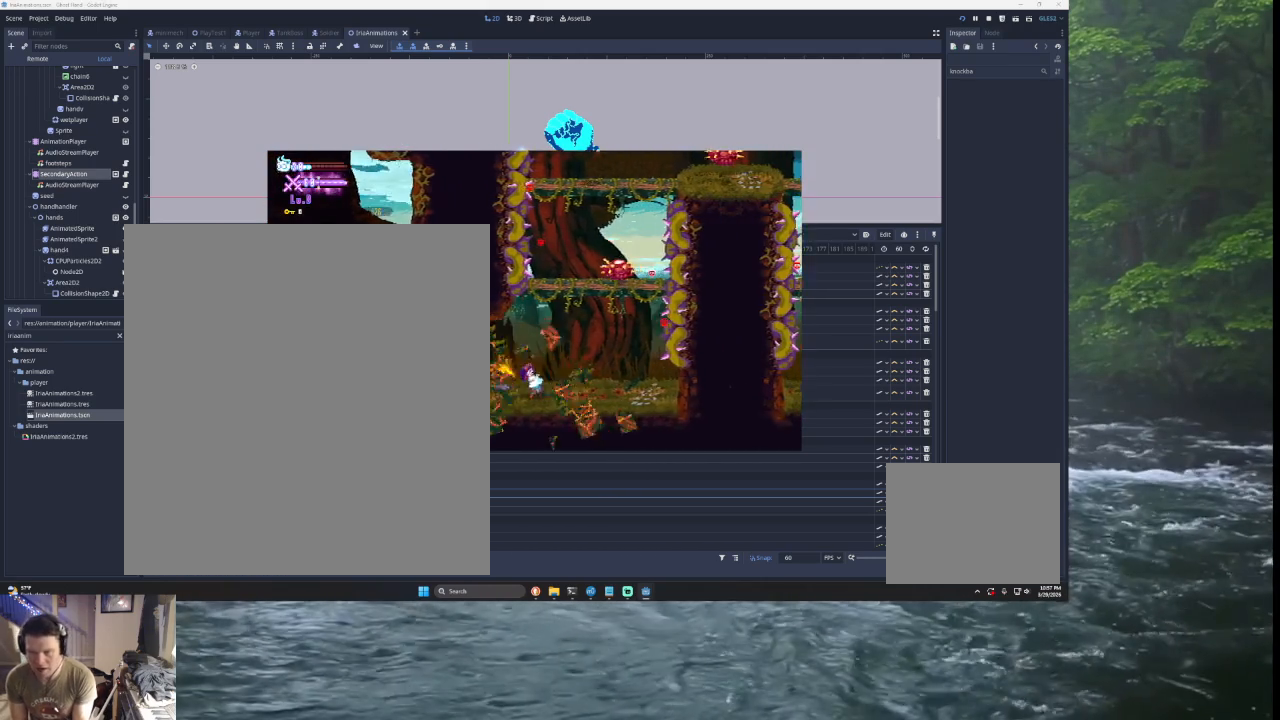
{"buttons": [], "left_stick": "right", "right_stick": "center", "events": []}
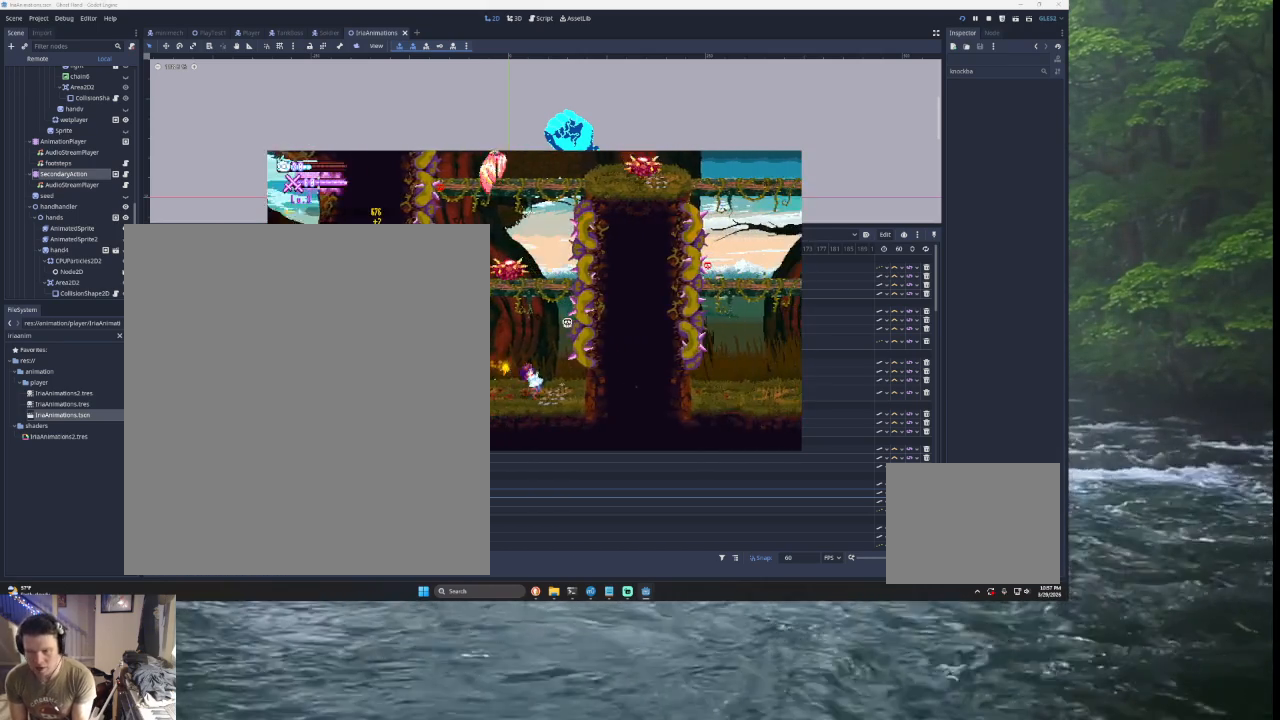
{"buttons": ["TRIANGLE"], "left_stick": "center", "right_stick": "center", "events": [[33, "TRIANGLE", "down"], [33, "left_stick", "center"], [267, "TRIANGLE", "up"], [333, "TRIANGLE", "down"], [367, "left_stick", "left"], [467, "left_stick", "center"]]}
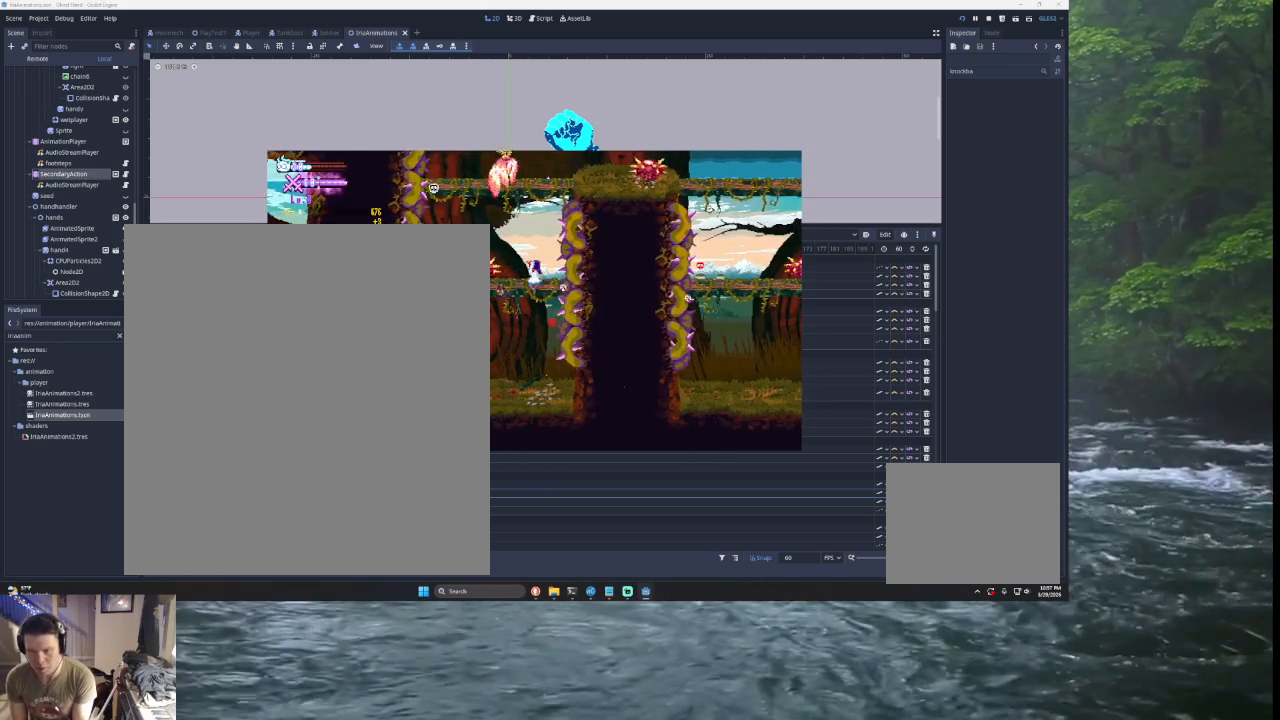
{"buttons": [], "left_stick": "center", "right_stick": "center", "events": [[133, "TRIANGLE", "up"], [300, "left_stick", "left"], [433, "left_stick", "center"]]}
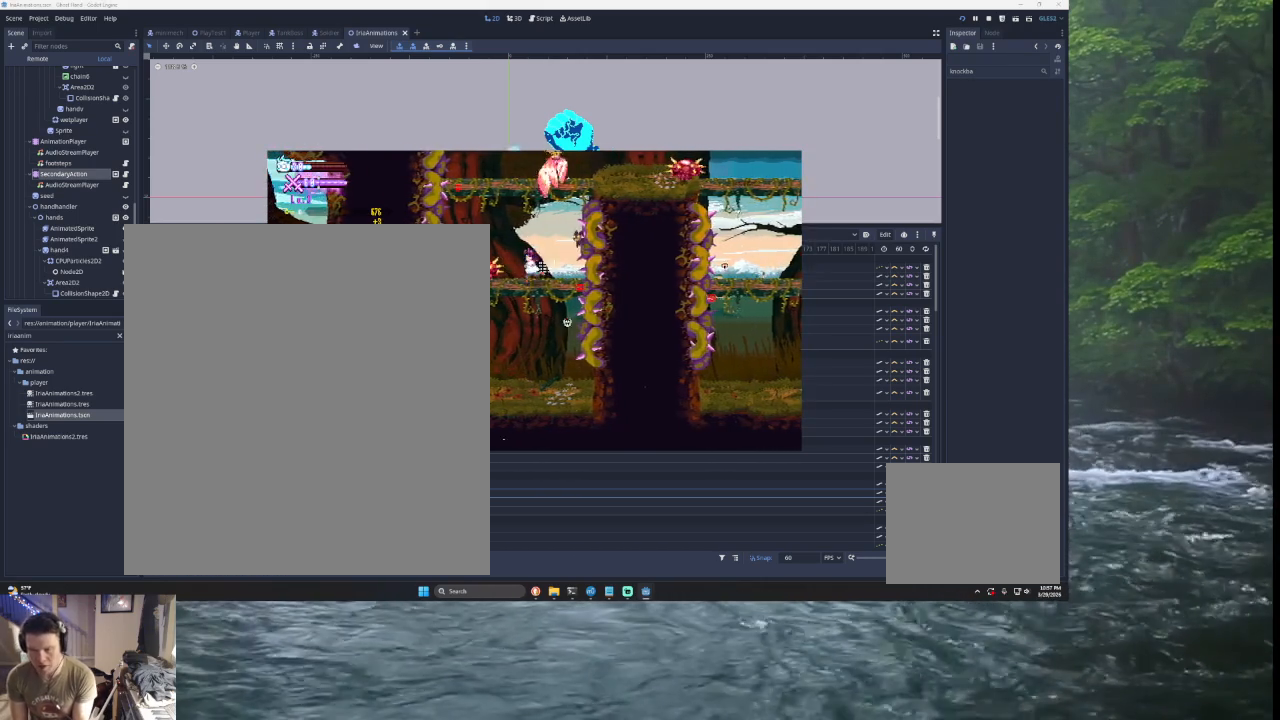
{"buttons": ["TRIANGLE", "L2"], "left_stick": "right", "right_stick": "center", "events": [[33, "TRIANGLE", "down"], [100, "left_stick", "left"], [267, "TRIANGLE", "up"], [333, "left_stick", "center"], [400, "TRIANGLE", "down"], [433, "left_stick", "right"], [467, "L2", "down"]]}
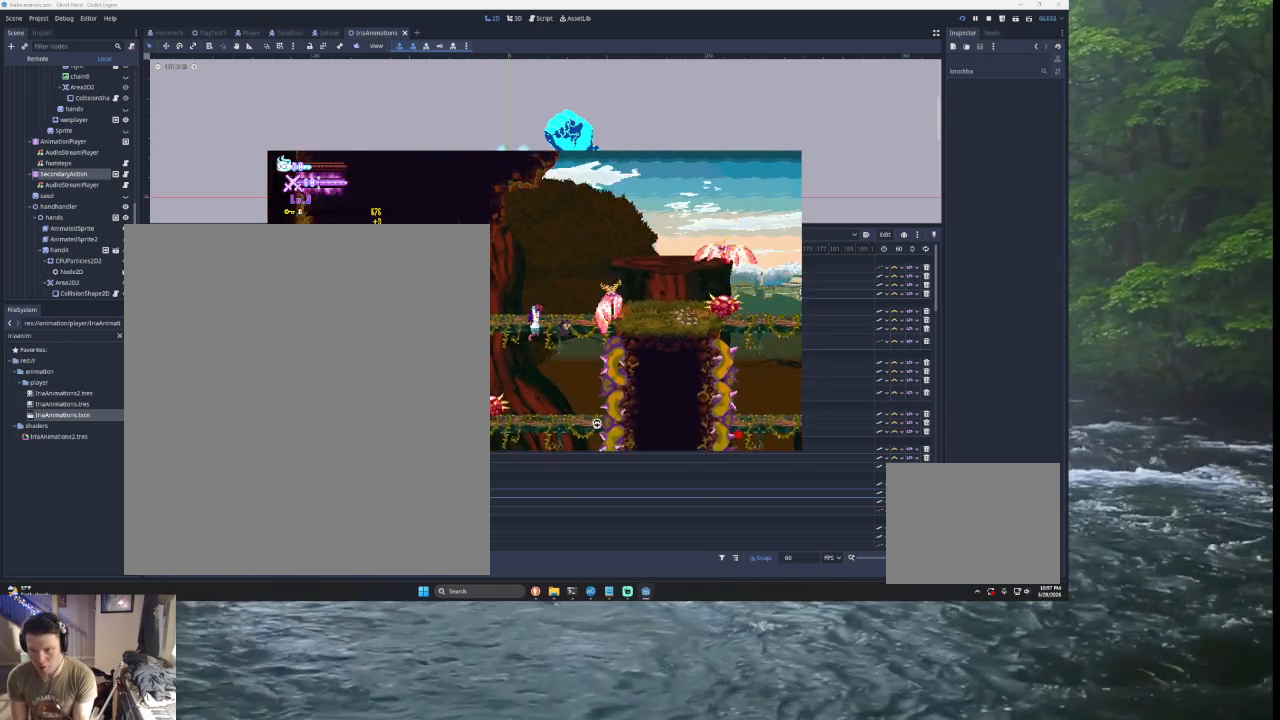
{"buttons": [], "left_stick": "right", "right_stick": "center", "events": [[33, "SQUARE", "down"], [67, "left_stick", "up"], [167, "L2", "up"], [200, "left_stick", "up-left"], [233, "SQUARE", "up"], [300, "TRIANGLE", "up"], [367, "left_stick", "right"]]}
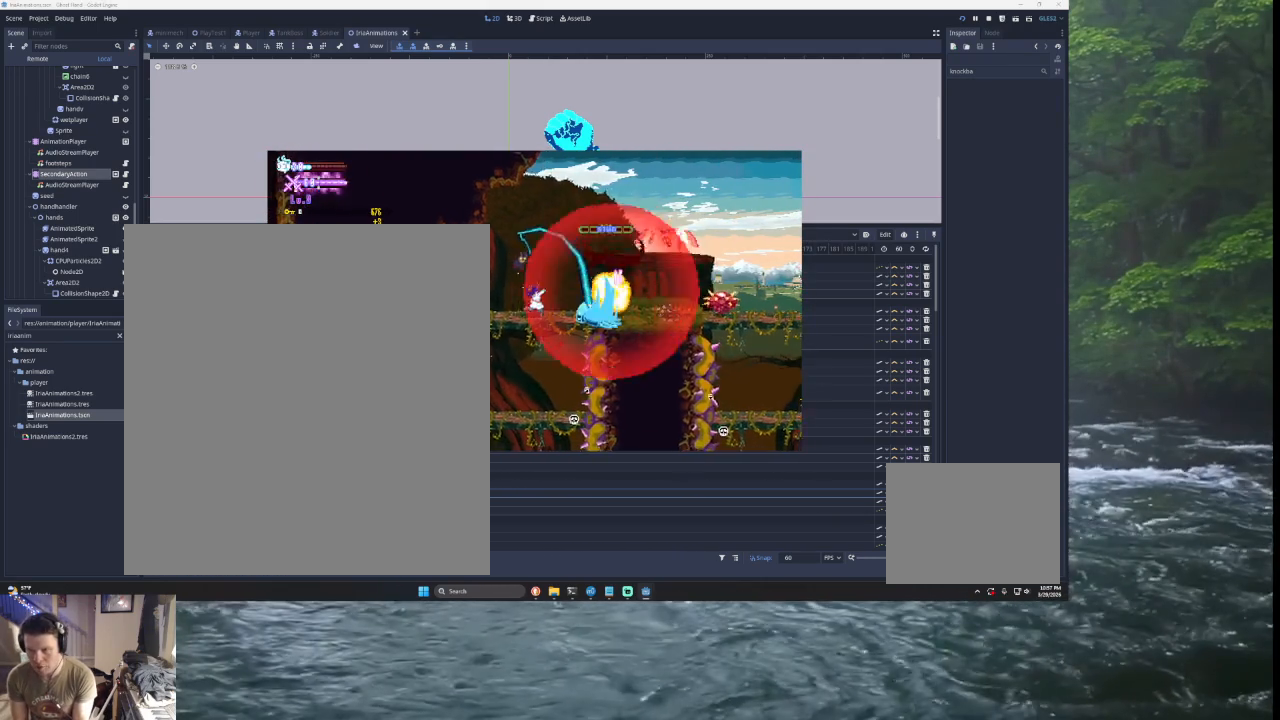
{"buttons": [], "left_stick": "center", "right_stick": "center", "events": [[67, "left_stick", "center"]]}
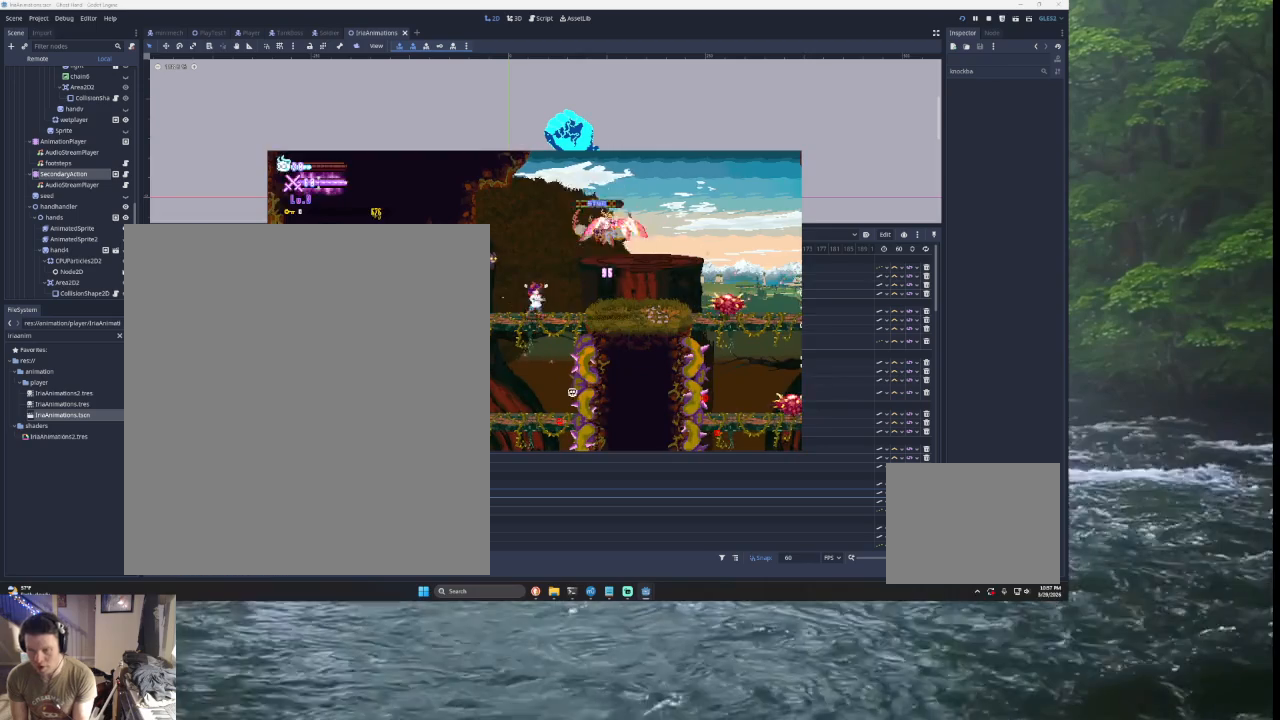
{"buttons": [], "left_stick": "left", "right_stick": "center", "events": [[33, "L2", "down"], [33, "left_stick", "up"], [67, "TRIANGLE", "down"], [100, "SQUARE", "down"], [200, "L2", "up"], [200, "left_stick", "center"], [267, "SQUARE", "up"], [300, "TRIANGLE", "up"], [467, "left_stick", "left"]]}
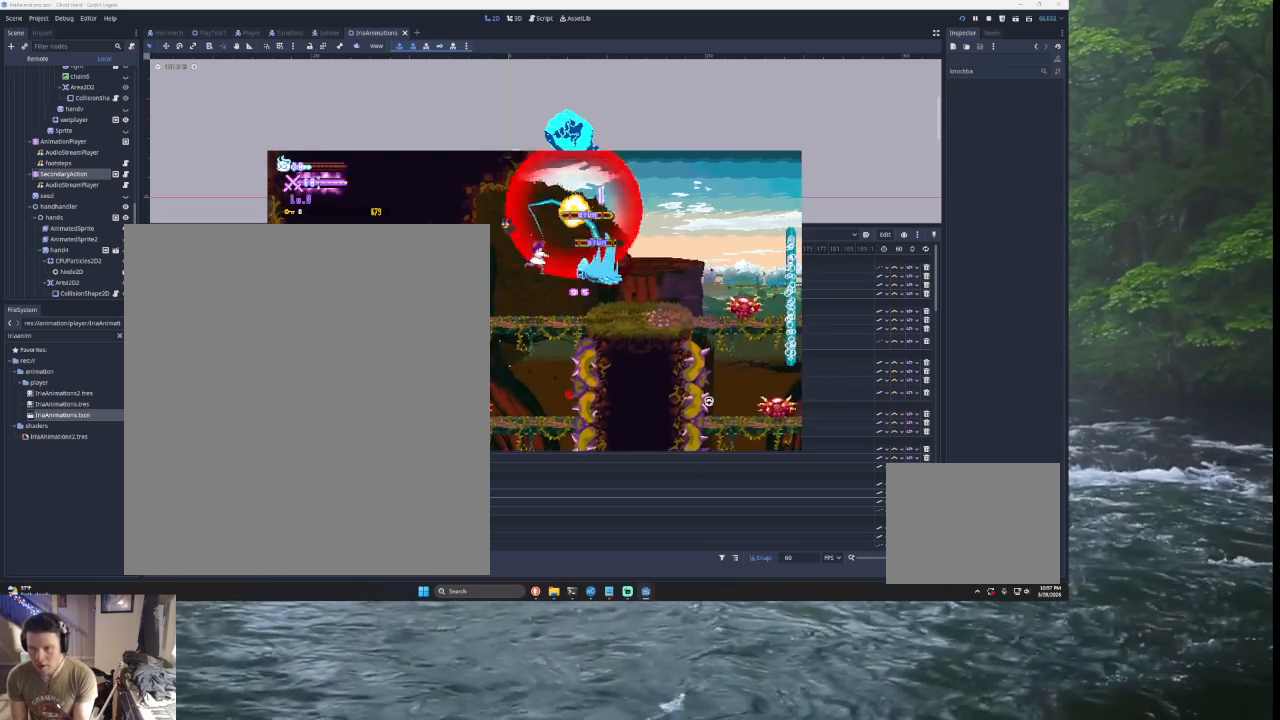
{"buttons": ["TRIANGLE"], "left_stick": "center", "right_stick": "center", "events": [[167, "left_stick", "center"], [300, "left_stick", "right"], [467, "TRIANGLE", "down"], [500, "left_stick", "center"]]}
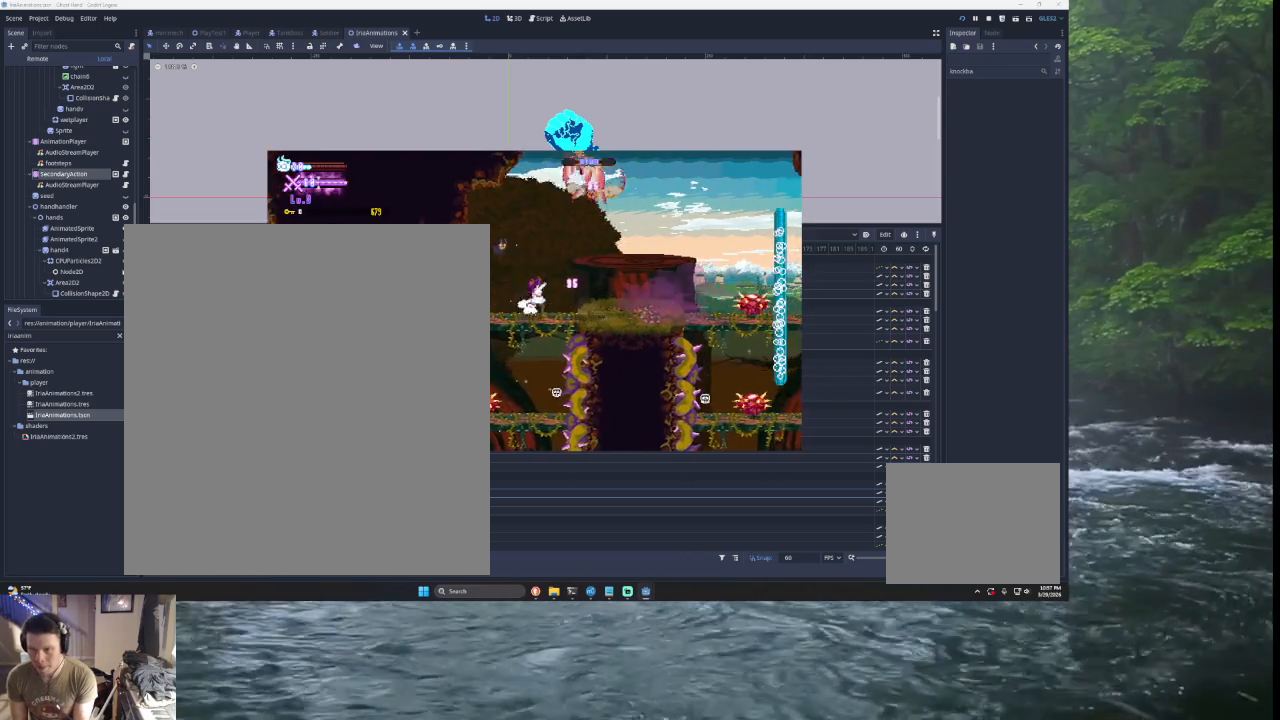
{"buttons": [], "left_stick": "right", "right_stick": "down", "events": [[200, "left_stick", "right"], [333, "TRIANGLE", "up"], [433, "right_stick", "down"]]}
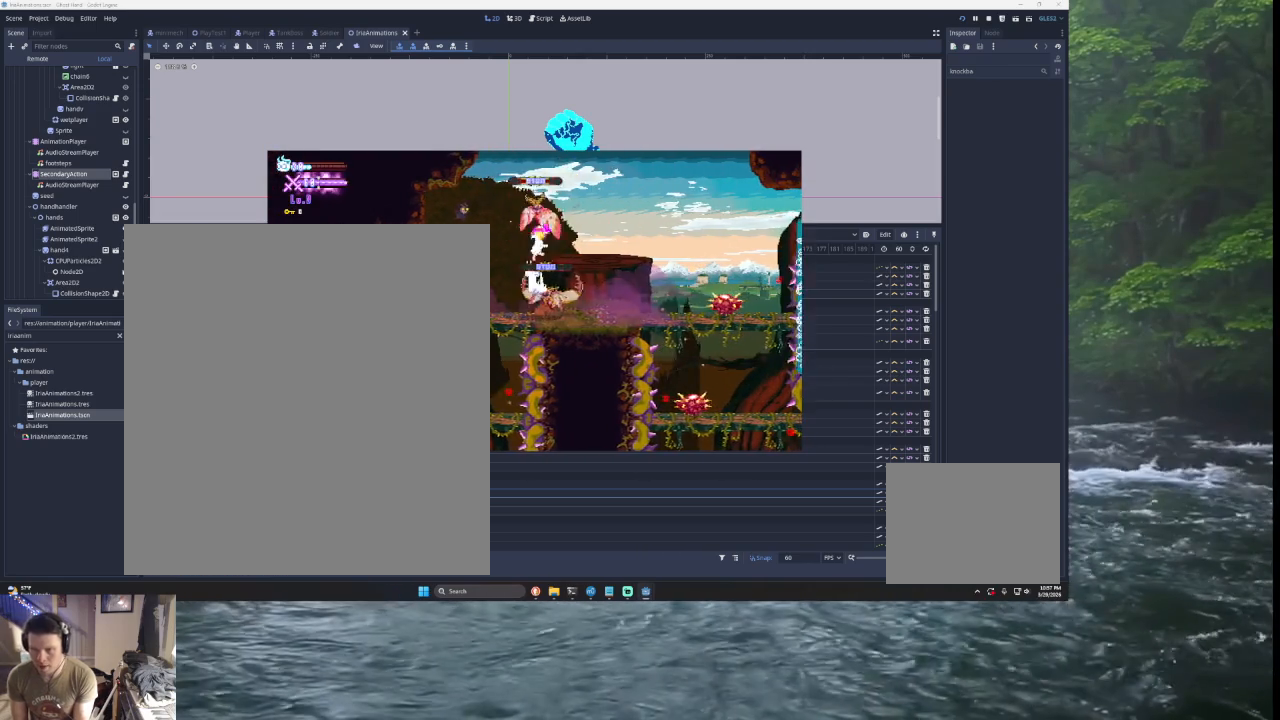
{"buttons": [], "left_stick": "center", "right_stick": "down", "events": [[67, "left_stick", "center"], [67, "right_stick", "center"], [433, "right_stick", "down"]]}
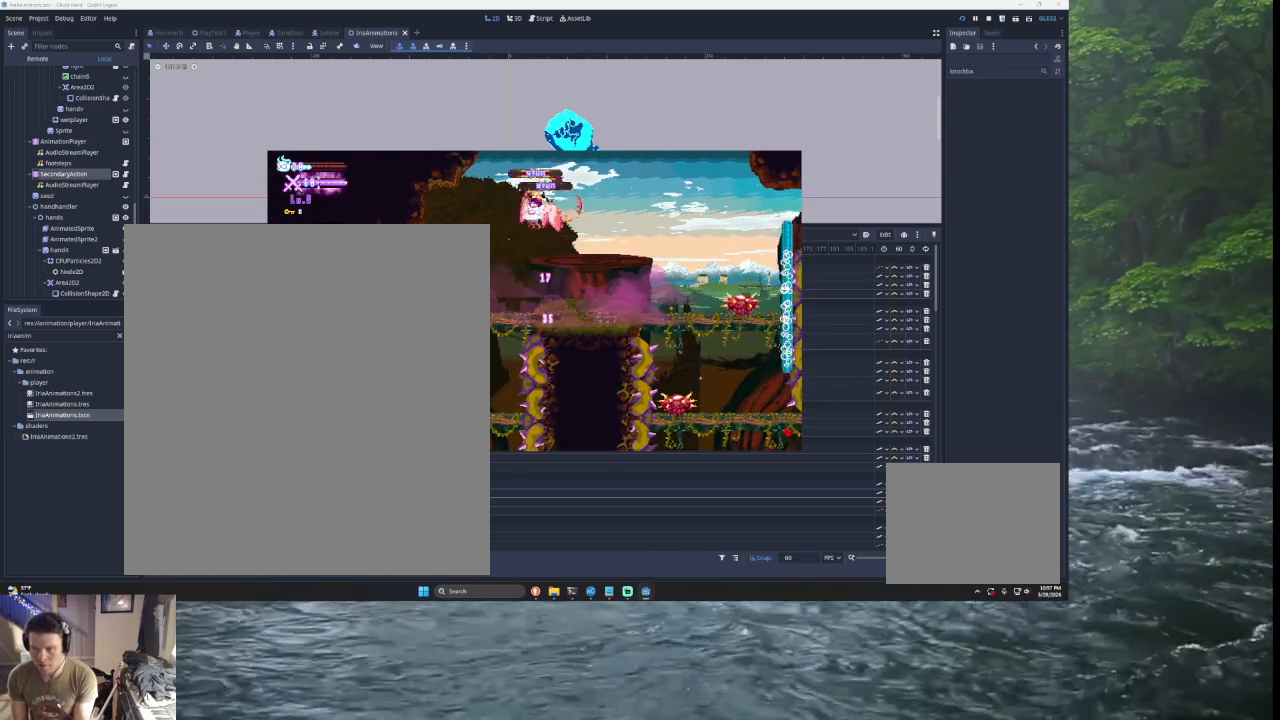
{"buttons": [], "left_stick": "center", "right_stick": "down", "events": [[67, "left_stick", "right"], [133, "right_stick", "center"], [233, "left_stick", "center"], [433, "right_stick", "down"]]}
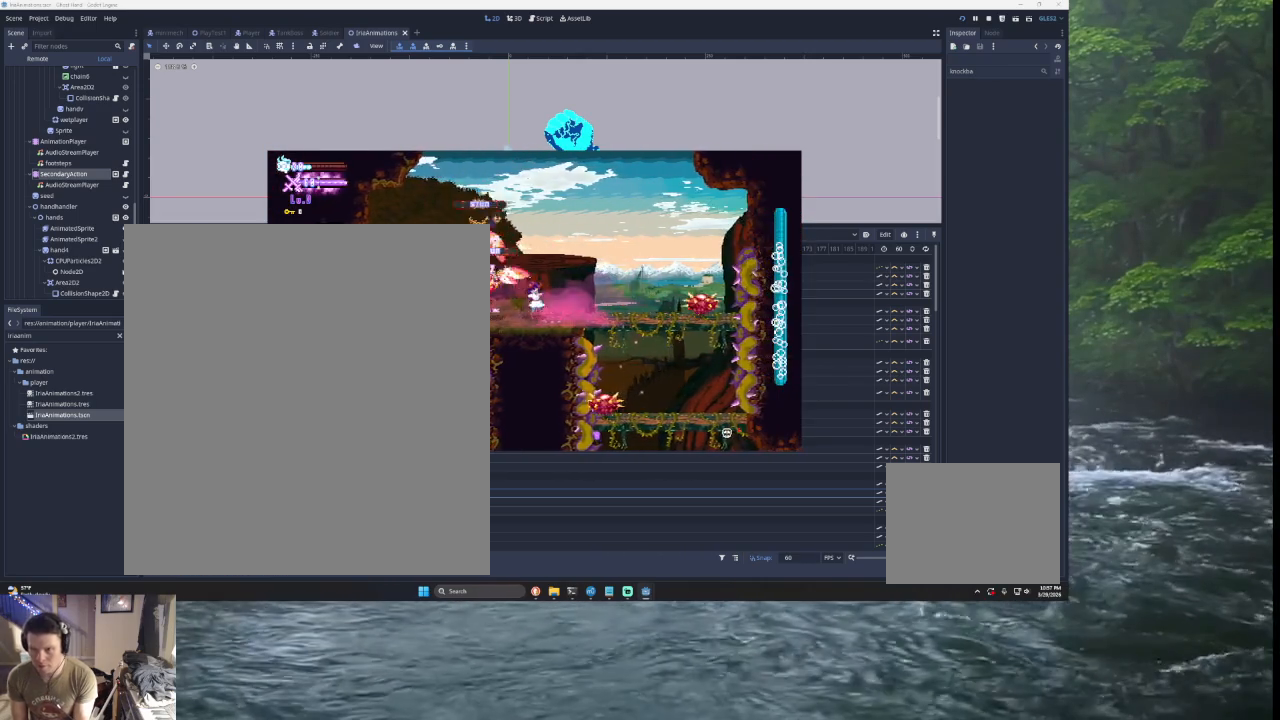
{"buttons": ["TRIANGLE"], "left_stick": "center", "right_stick": "center", "events": [[100, "left_stick", "right"], [100, "right_stick", "center"], [333, "TRIANGLE", "down"], [467, "left_stick", "center"]]}
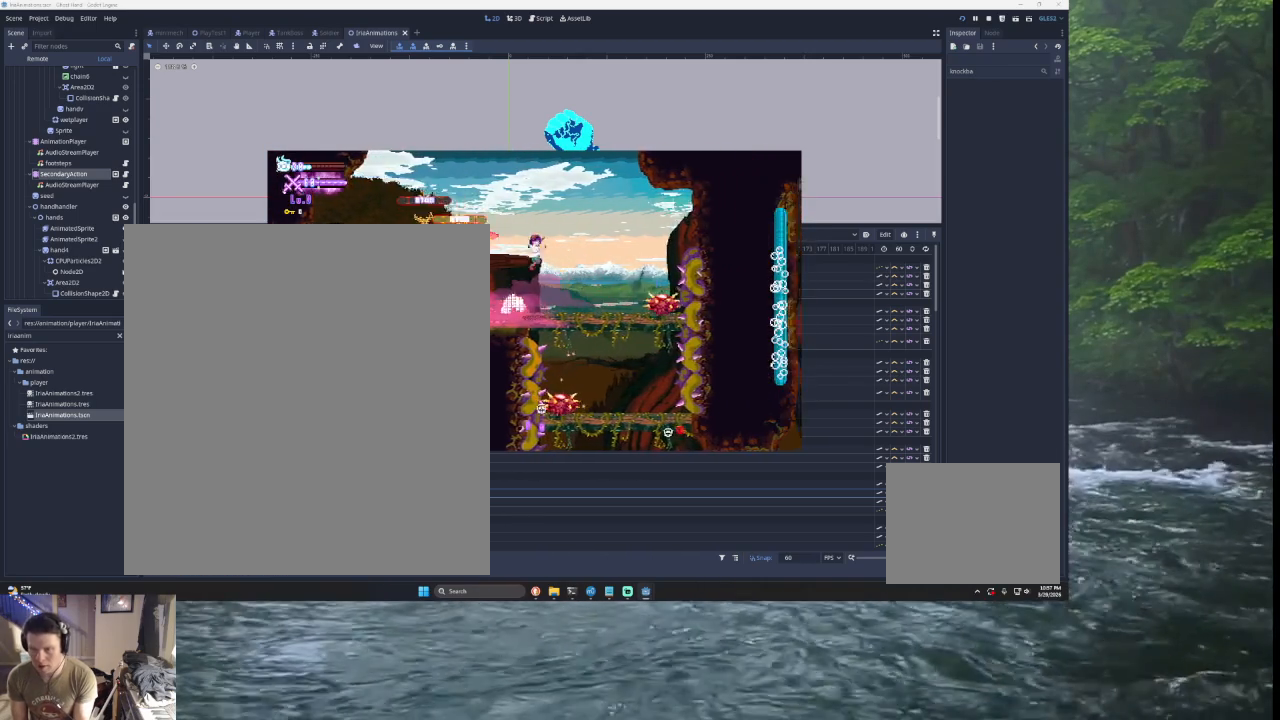
{"buttons": [], "left_stick": "center", "right_stick": "center", "events": [[33, "left_stick", "left"], [67, "TRIANGLE", "up"], [133, "left_stick", "right"], [500, "left_stick", "center"]]}
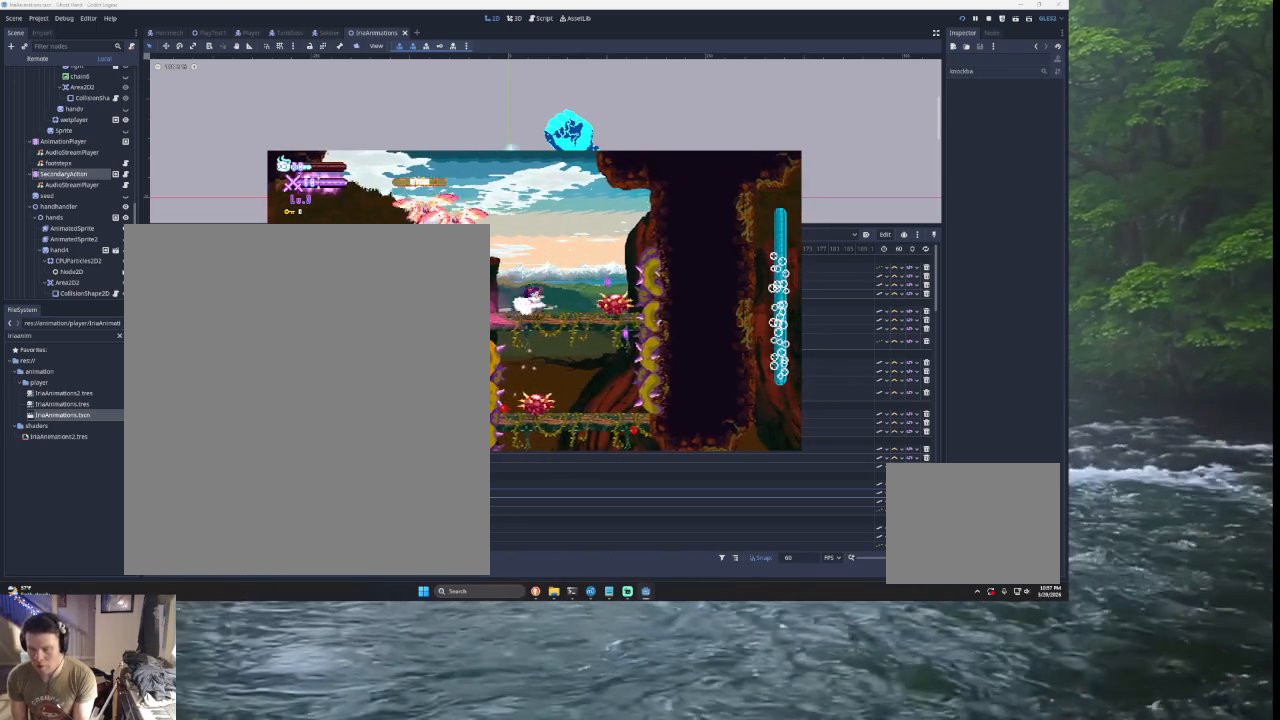
{"buttons": [], "left_stick": "down", "right_stick": "center", "events": [[167, "left_stick", "left"], [333, "left_stick", "center"], [467, "left_stick", "down"]]}
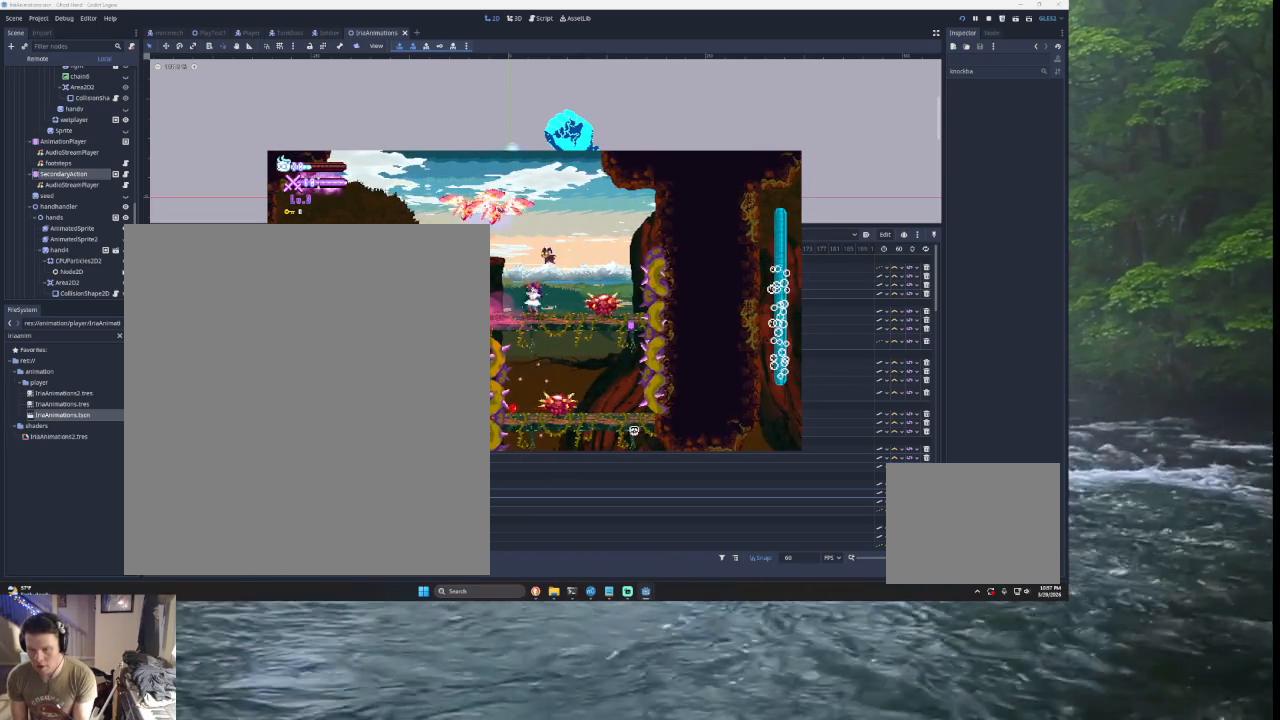
{"buttons": ["TRIANGLE"], "left_stick": "down", "right_stick": "center", "events": [[367, "TRIANGLE", "down"]]}
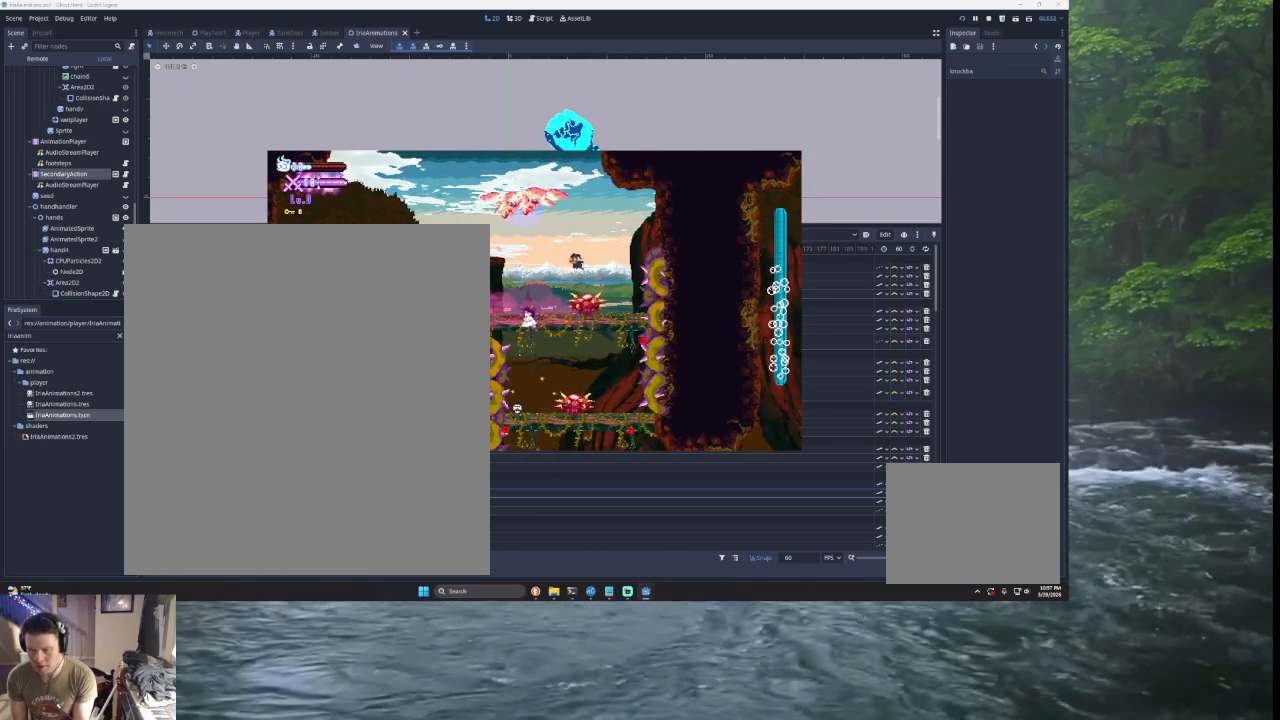
{"buttons": ["TRIANGLE"], "left_stick": "down", "right_stick": "center", "events": [[33, "TRIANGLE", "up"], [400, "TRIANGLE", "down"]]}
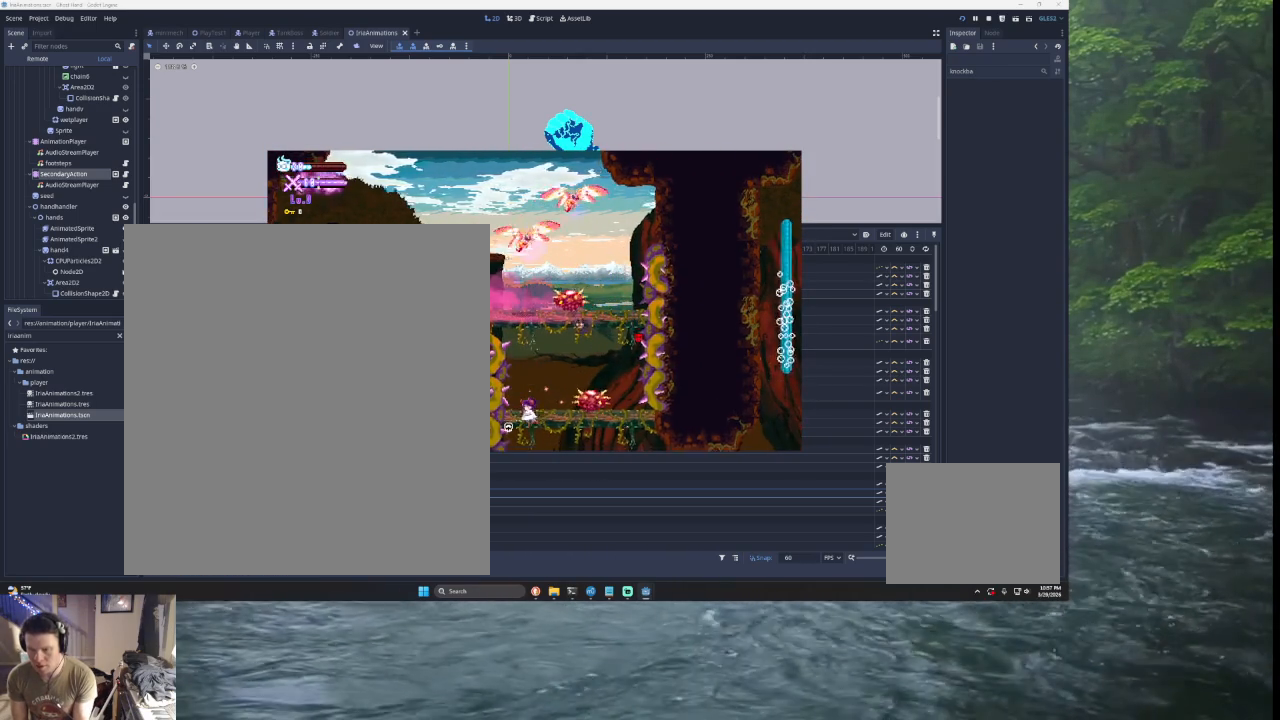
{"buttons": [], "left_stick": "right", "right_stick": "center", "events": [[67, "TRIANGLE", "up"], [100, "left_stick", "right"]]}
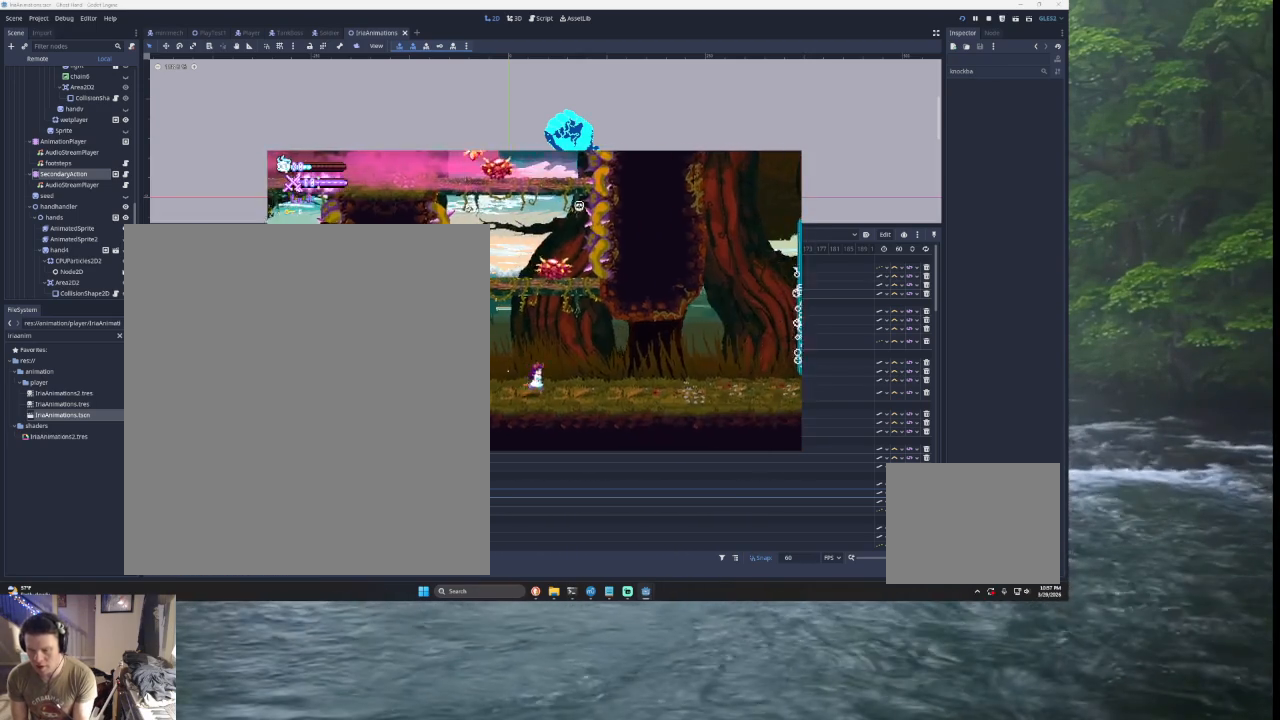
{"buttons": ["SQUARE", "TRIANGLE"], "left_stick": "right", "right_stick": "center", "events": [[300, "TRIANGLE", "down"], [367, "SQUARE", "down"]]}